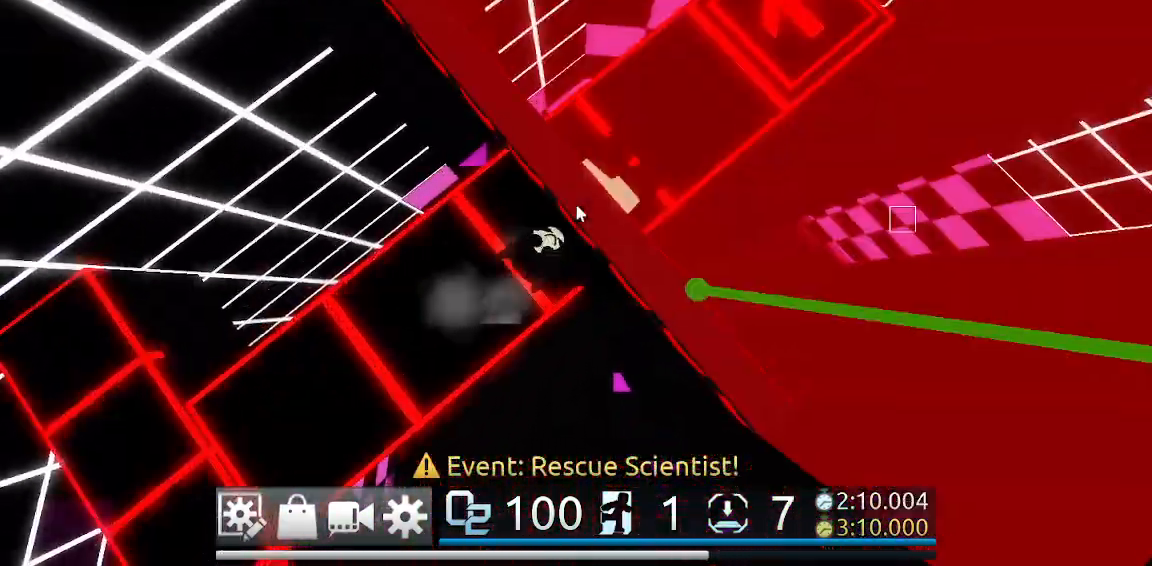
Gameplay with keyboard and mouse; each line is a JSON object with the keys and mouse buttons held at the frame after it. "events" lists presses ("down") and releases ("up") of "1", "2", "3", "4", "5", "a", "alt", "c", "caps_lock", "ctrl", "d", "e", "f", "g", "q", "r", "s", "shift", "space", "t", "tab", "v", "w", "x", "z", "mouse_left", "mouse_wheel" and "mouse_right" between this image and that frame as [ms after this image, input, new state], when the widget could be followed in between. "mouse_left", "mouse_wheel", "mouse_right" = the "left", "wheel", "right" buttons of the "mouse" list. No other keys are recorded. "wheel" means that the mouse wheel is clicked or scrolled. Not read: mouse_move.
{"keys": ["d", "space", "w"], "mouse": ["right"], "events": [[83, "ctrl", "up"], [367, "space", "down"]]}
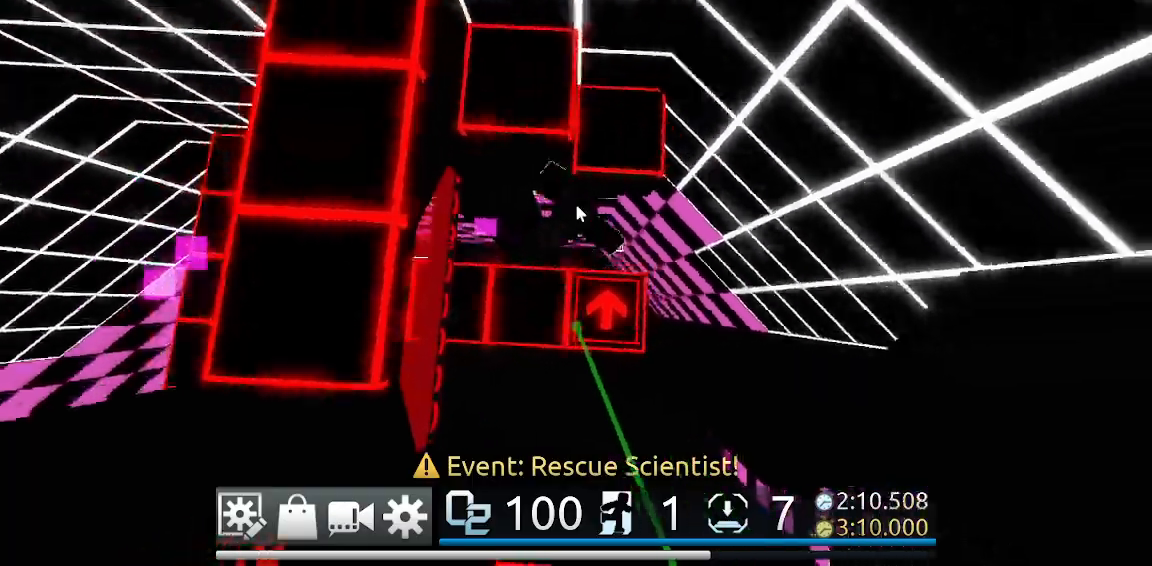
{"keys": ["a", "space", "w"], "mouse": ["right"], "events": [[283, "a", "down"], [283, "d", "up"]]}
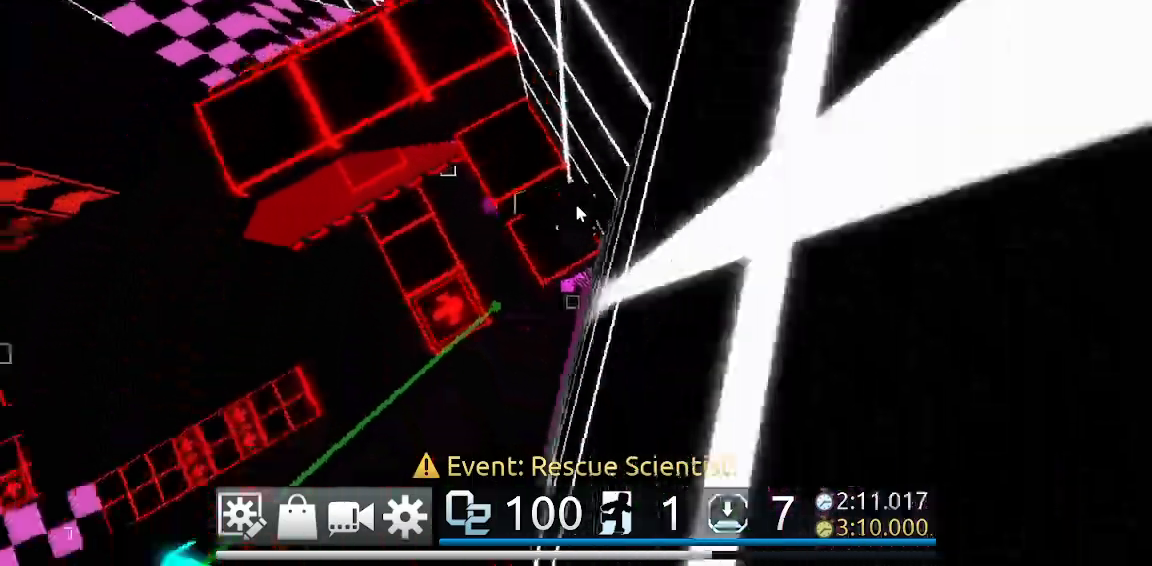
{"keys": ["w"], "mouse": ["right"], "events": [[217, "a", "up"], [350, "space", "up"]]}
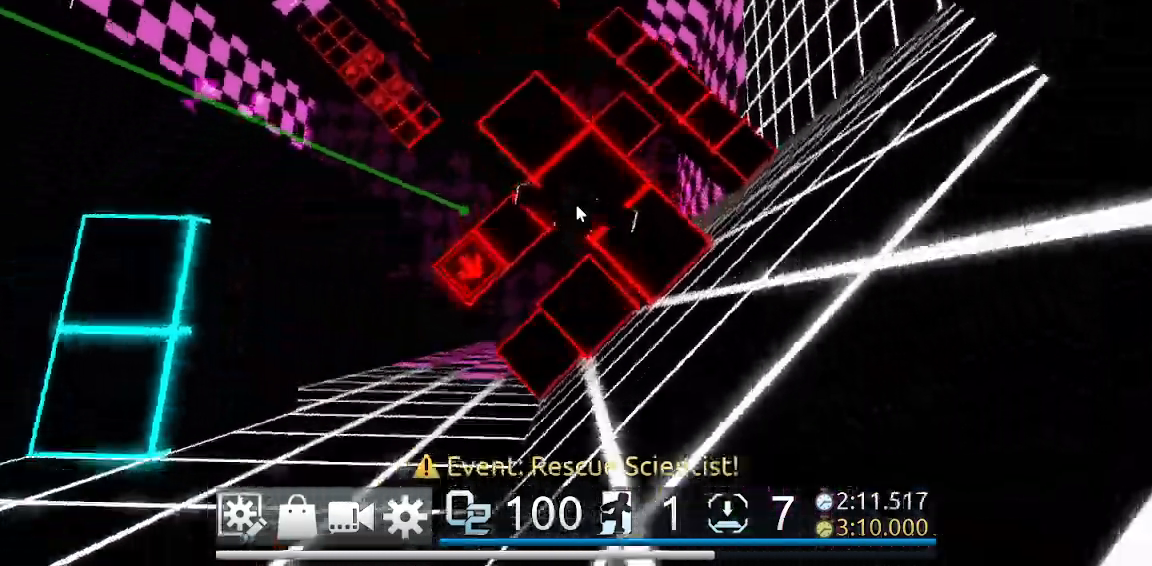
{"keys": ["a", "shift", "space", "w"], "mouse": ["right"], "events": [[83, "a", "down"], [367, "shift", "down"], [367, "space", "down"]]}
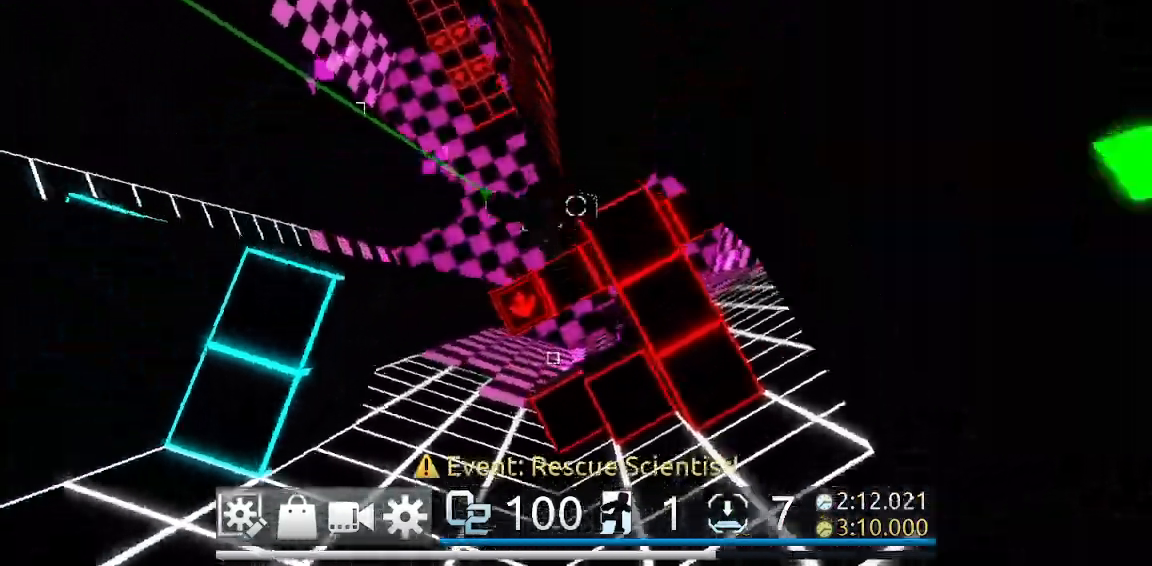
{"keys": ["a", "w"], "mouse": ["right"], "events": [[17, "a", "up"], [17, "shift", "up"], [17, "space", "up"], [233, "a", "down"], [283, "space", "down"], [433, "space", "up"]]}
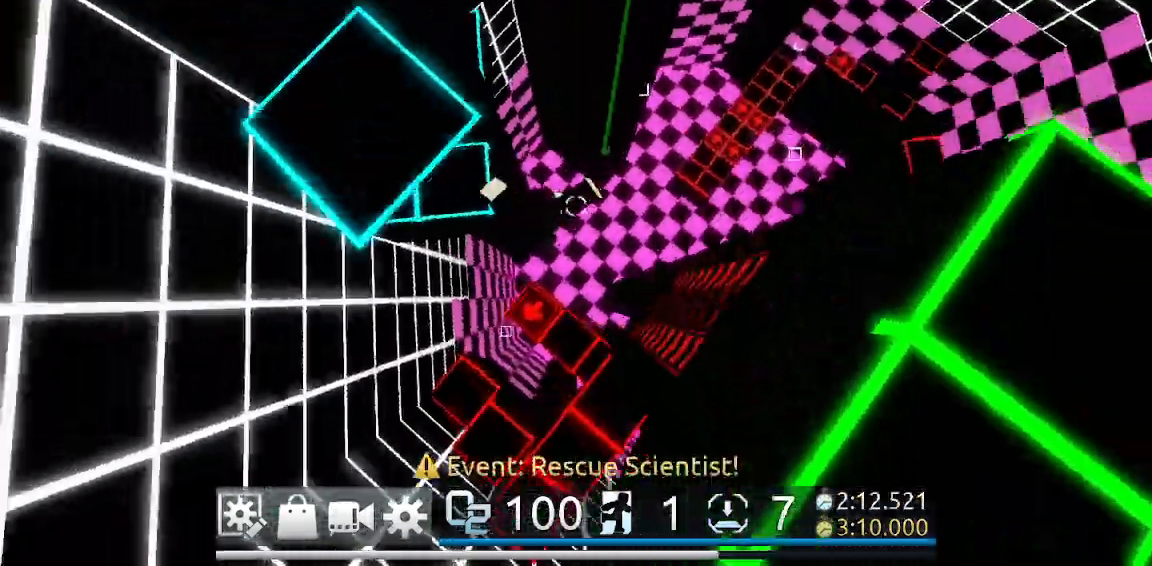
{"keys": ["d", "w"], "mouse": ["right"], "events": [[217, "a", "up"], [217, "d", "down"], [300, "space", "down"], [433, "space", "up"]]}
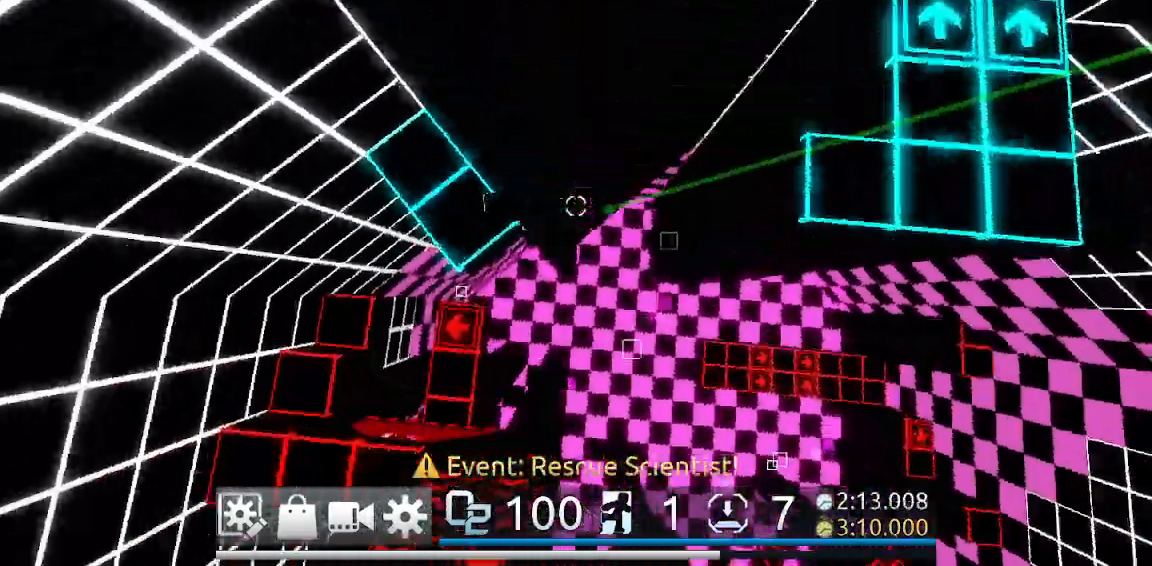
{"keys": ["d", "space", "w"], "mouse": ["right"], "events": [[500, "space", "down"]]}
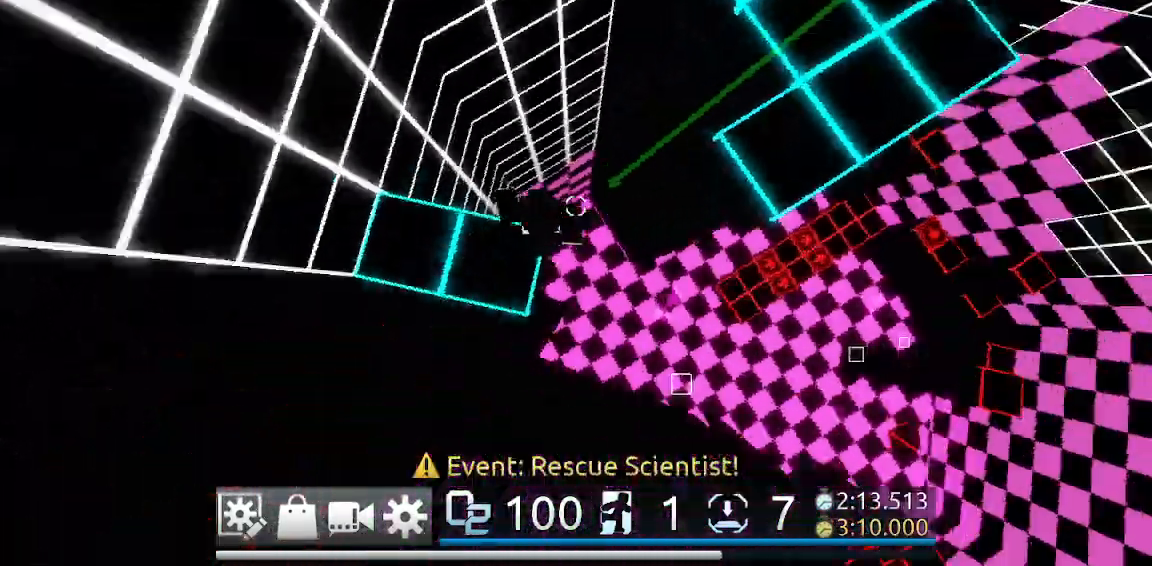
{"keys": ["w"], "mouse": [], "events": [[100, "space", "up"], [467, "d", "up"], [483, "mouse_right", "up"]]}
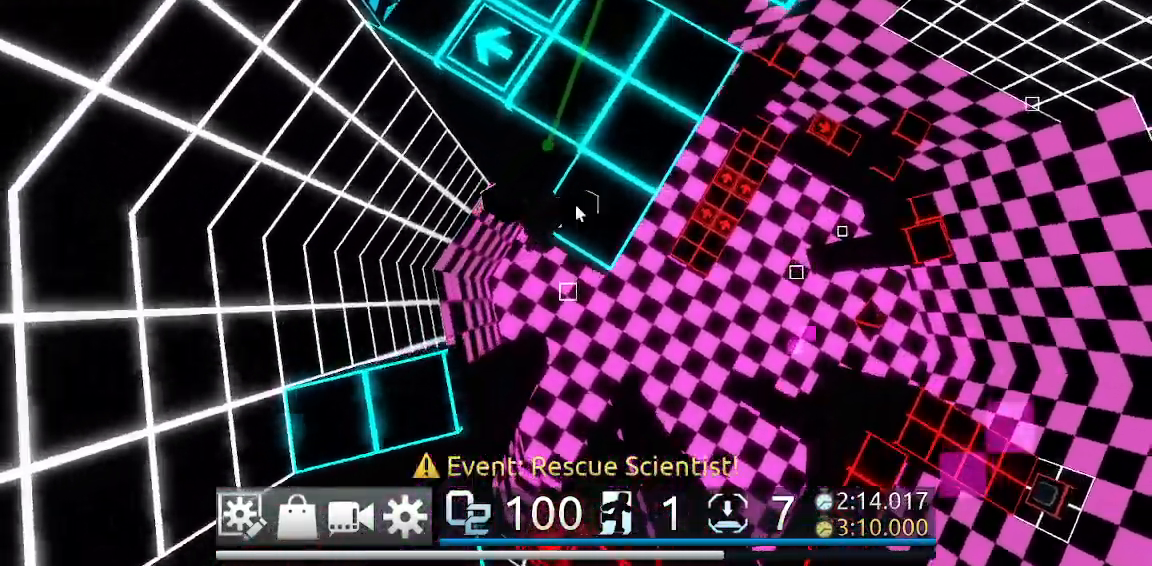
{"keys": ["a"], "mouse": ["right"], "events": [[17, "shift", "down"], [17, "space", "down"], [117, "mouse_right", "down"], [117, "shift", "up"], [250, "a", "down"], [250, "space", "up"], [400, "w", "up"]]}
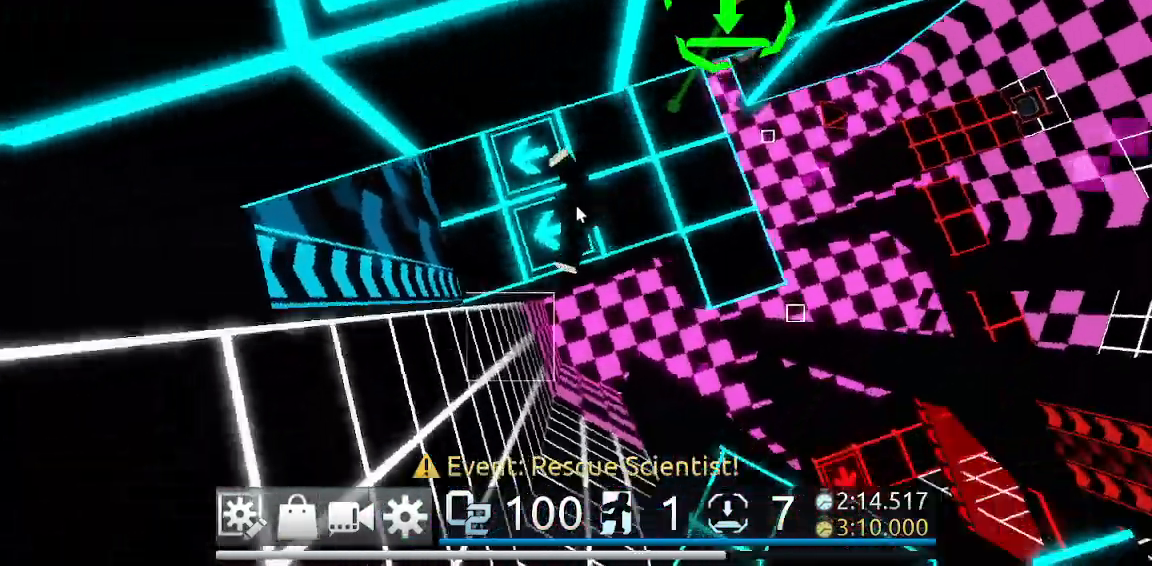
{"keys": ["d", "space"], "mouse": ["right"], "events": [[67, "mouse_left", "down"], [83, "mouse_left", "up"], [133, "space", "down"], [267, "space", "up"], [400, "a", "up"], [400, "d", "down"], [500, "space", "down"]]}
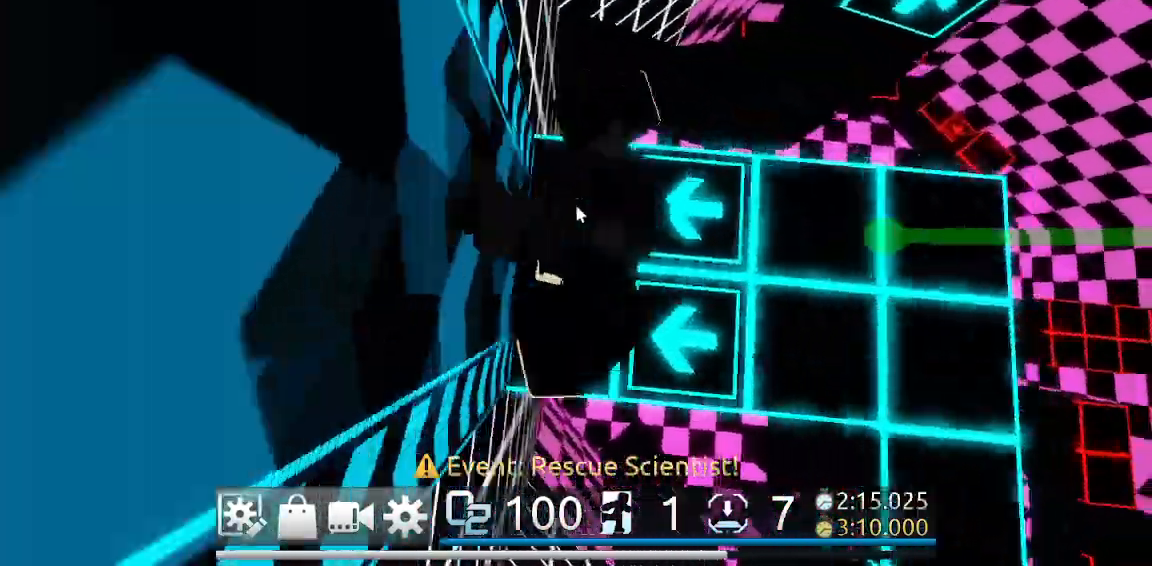
{"keys": ["w"], "mouse": ["right"], "events": [[150, "space", "up"], [300, "shift", "down"], [367, "w", "down"], [417, "d", "up"], [417, "shift", "up"]]}
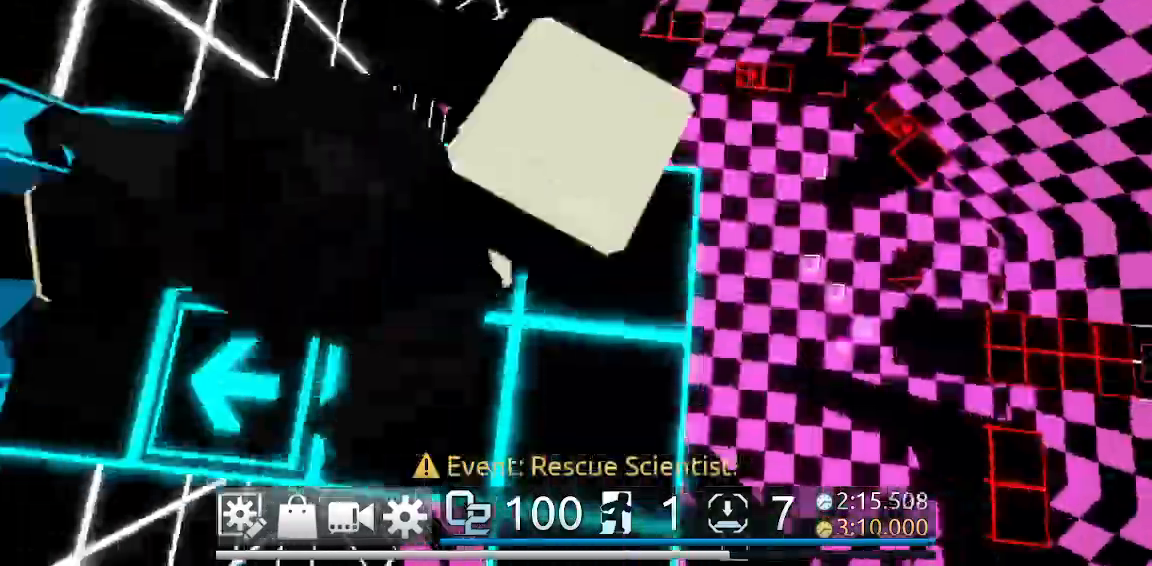
{"keys": ["space"], "mouse": ["right"], "events": [[150, "space", "down"], [483, "w", "up"]]}
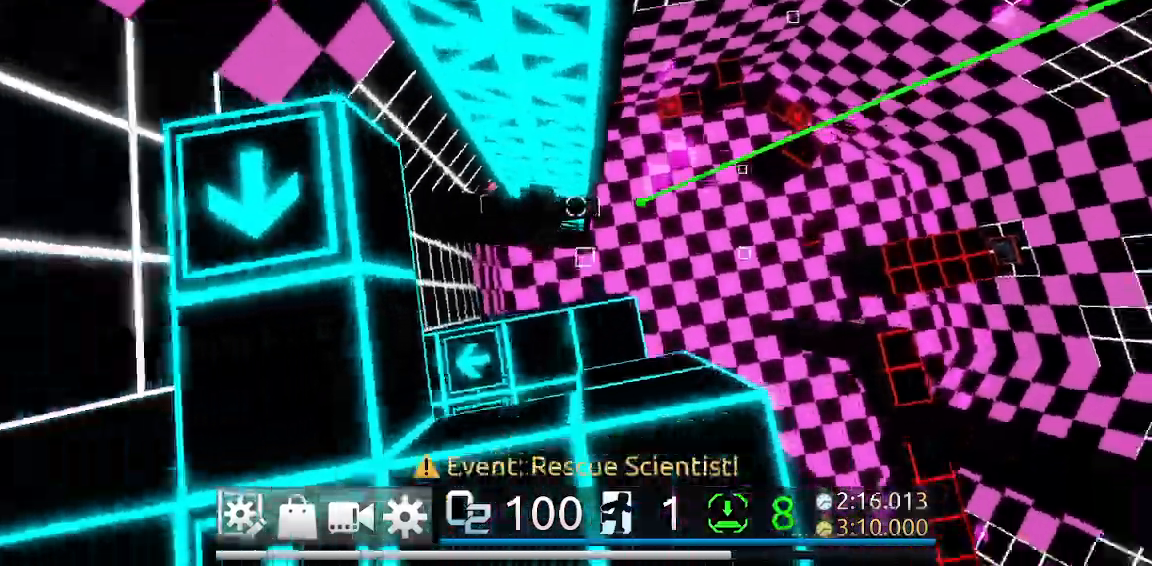
{"keys": ["a", "space"], "mouse": ["right"], "events": [[33, "w", "down"], [117, "w", "up"], [217, "w", "down"], [267, "w", "up"], [367, "a", "down"]]}
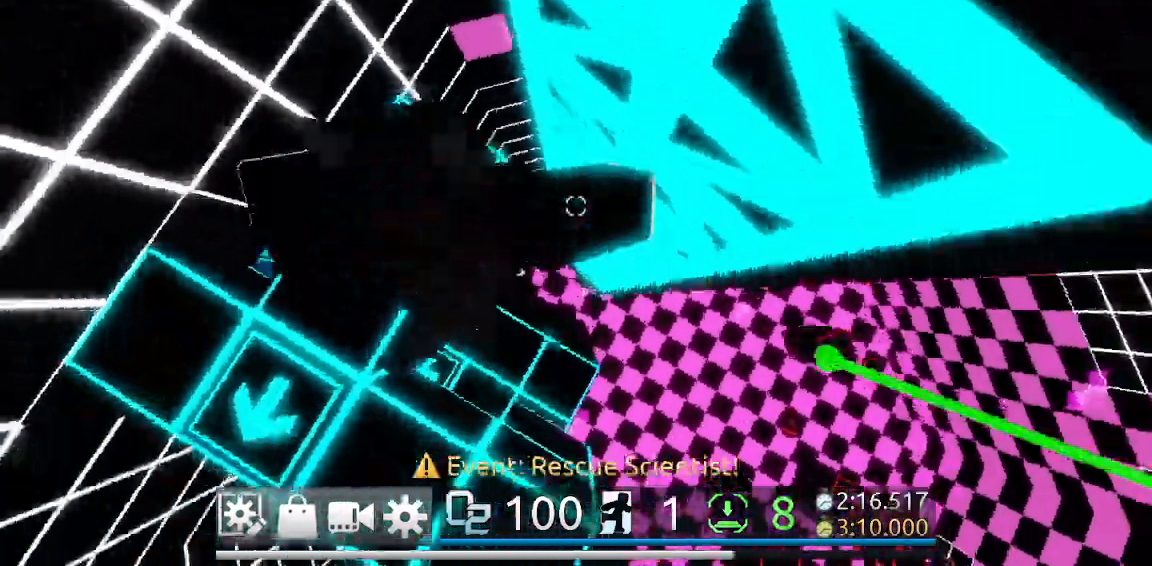
{"keys": ["a"], "mouse": ["right"], "events": [[150, "space", "up"]]}
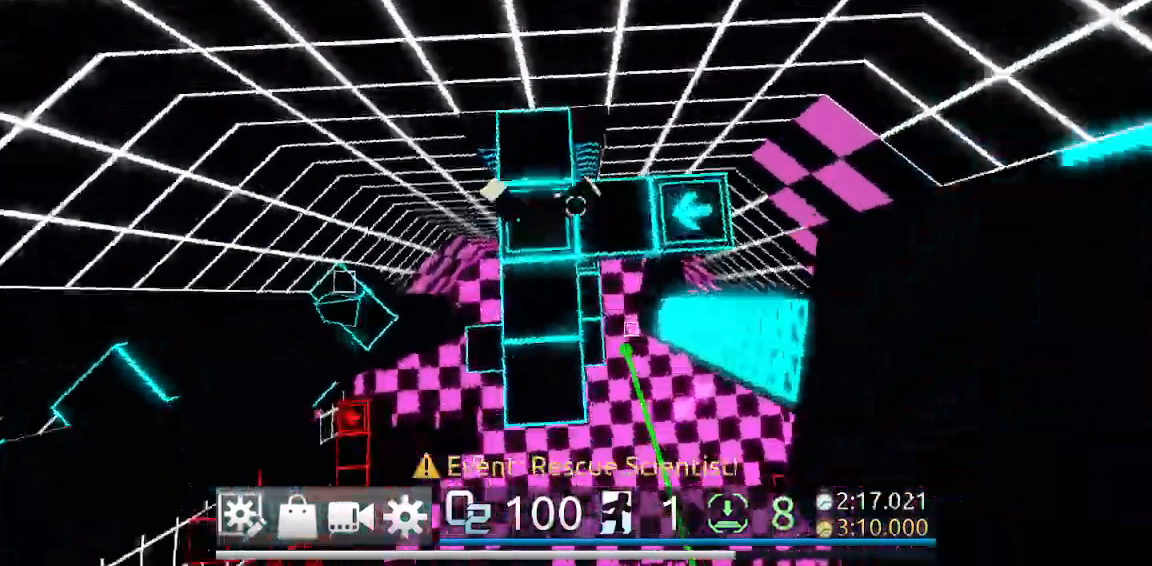
{"keys": ["a"], "mouse": ["right"], "events": [[200, "space", "down"], [350, "space", "up"]]}
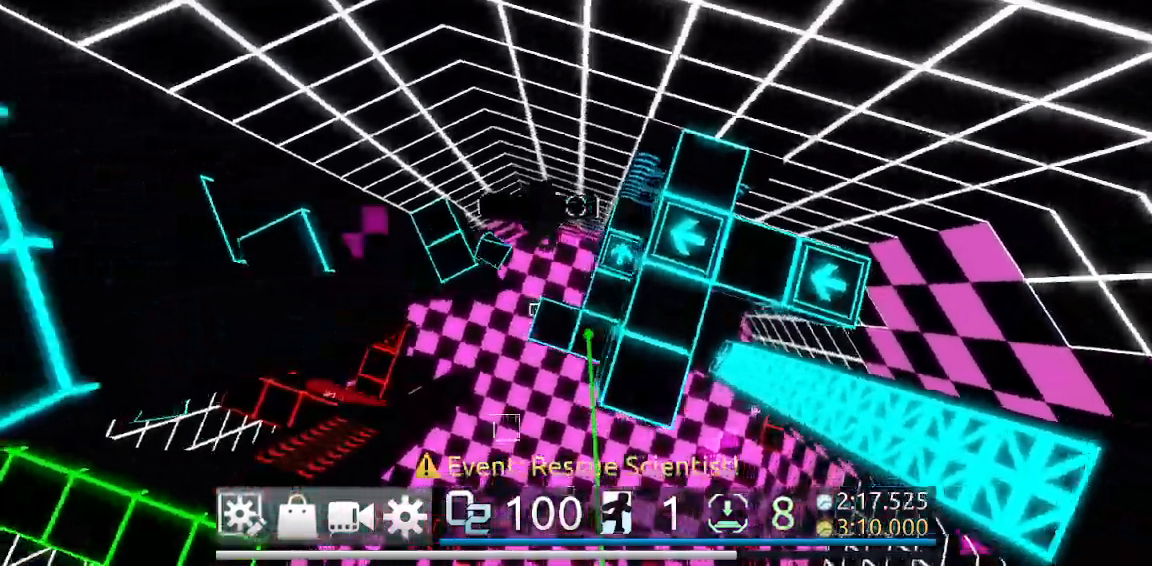
{"keys": ["w"], "mouse": ["right"], "events": [[183, "w", "down"], [217, "a", "up"], [267, "space", "down"], [367, "mouse_right", "up"], [400, "shift", "down"], [400, "space", "up"], [450, "shift", "up"], [500, "mouse_right", "down"]]}
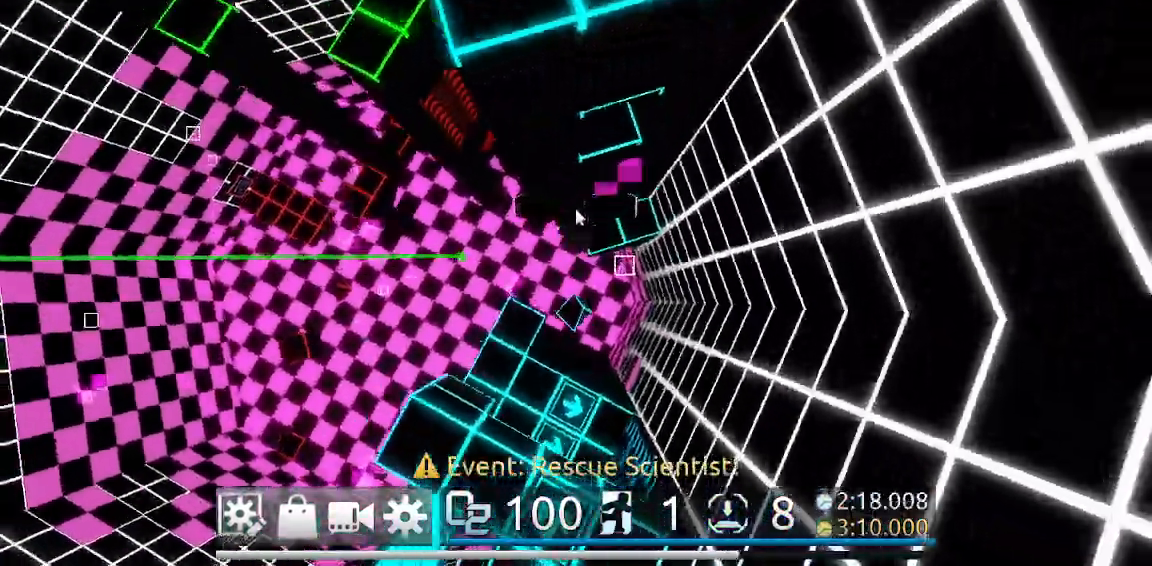
{"keys": ["w"], "mouse": ["right"], "events": [[150, "d", "down"], [283, "d", "up"]]}
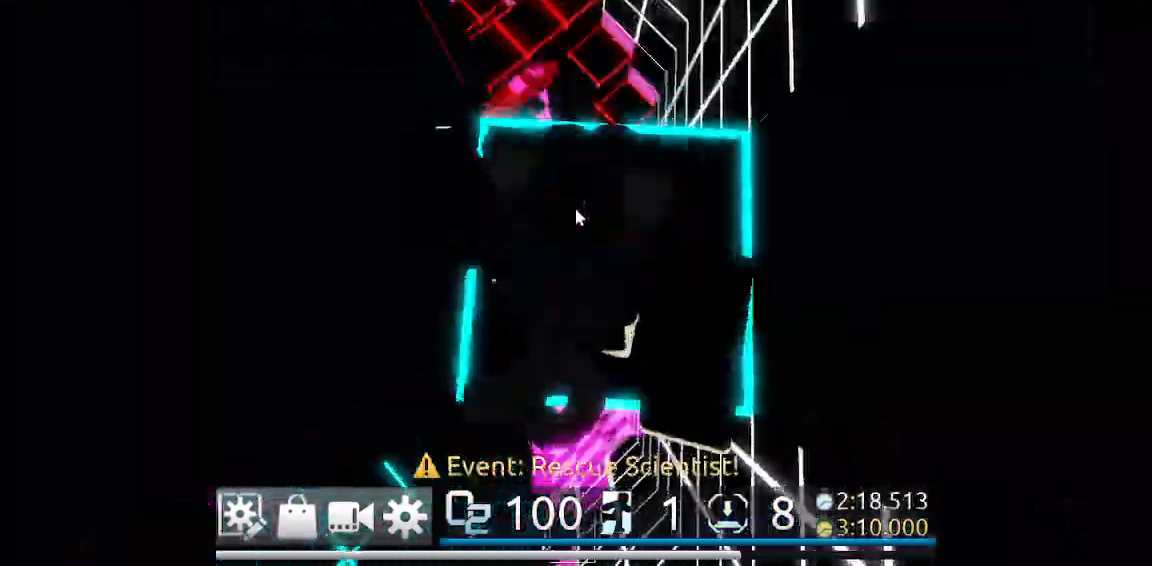
{"keys": ["ctrl", "space", "w"], "mouse": ["right"], "events": [[67, "space", "down"], [483, "ctrl", "down"]]}
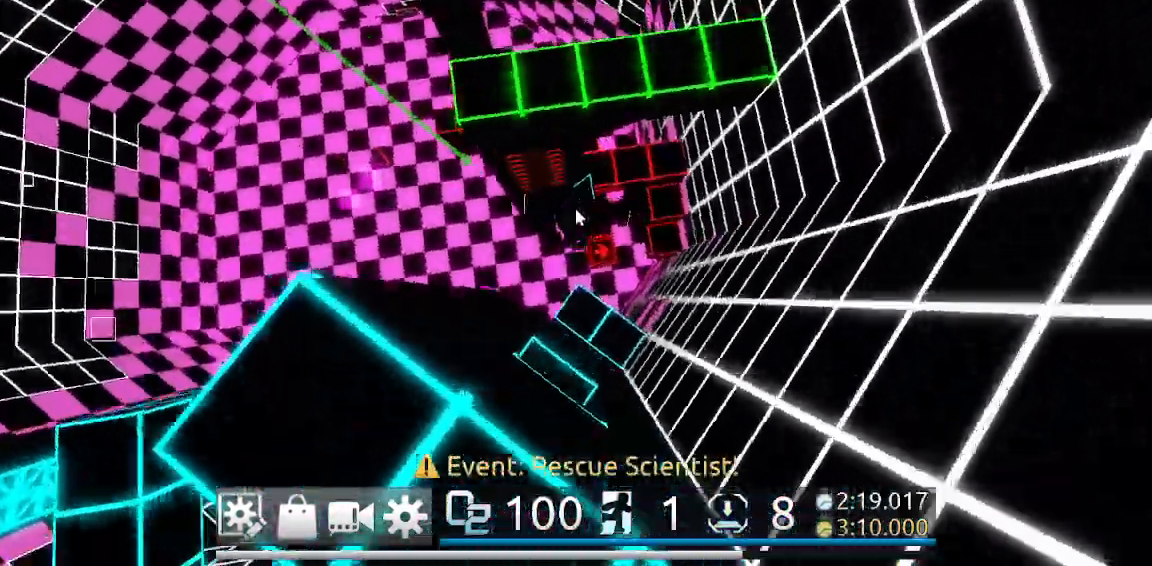
{"keys": ["a", "w"], "mouse": [], "events": [[33, "ctrl", "up"], [350, "space", "up"], [400, "mouse_right", "up"], [500, "a", "down"]]}
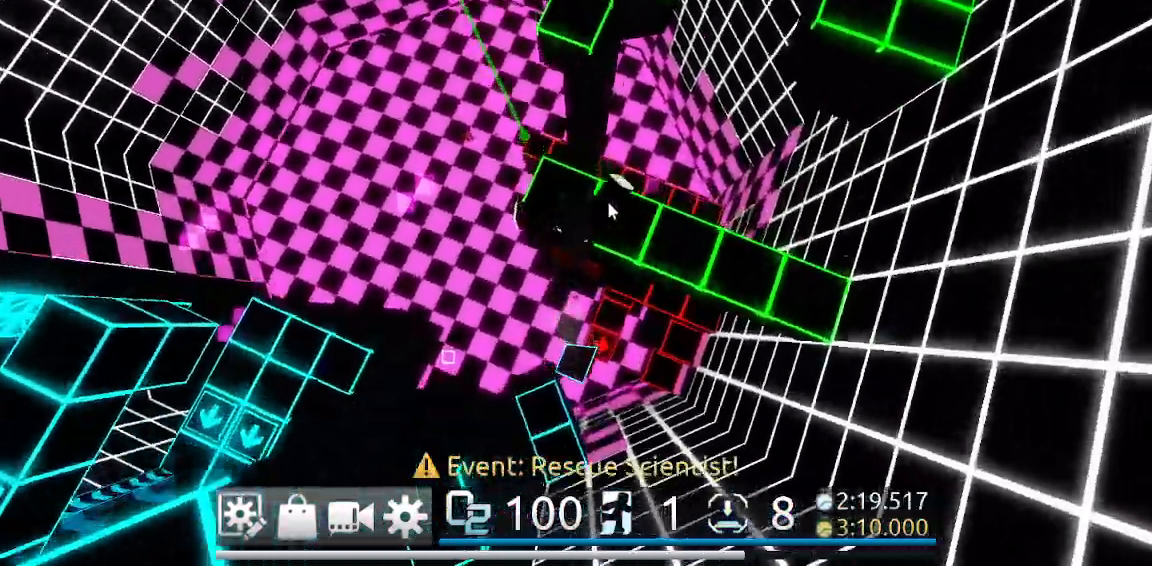
{"keys": ["space", "w"], "mouse": ["right"], "events": [[100, "a", "up"], [133, "mouse_right", "down"], [333, "space", "down"]]}
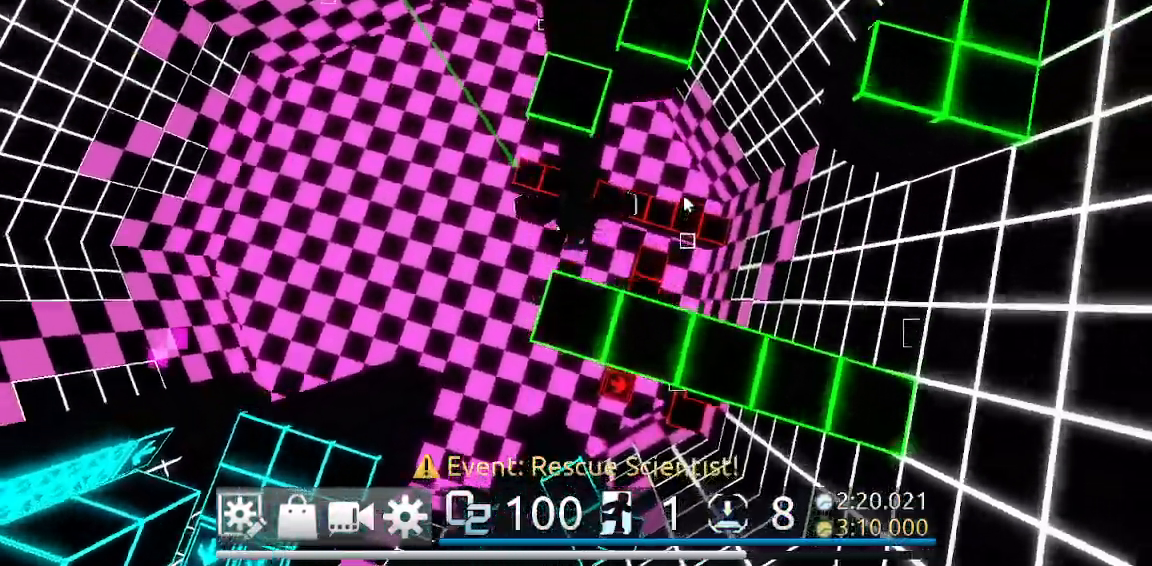
{"keys": ["d", "space", "w"], "mouse": ["right"], "events": [[400, "d", "down"]]}
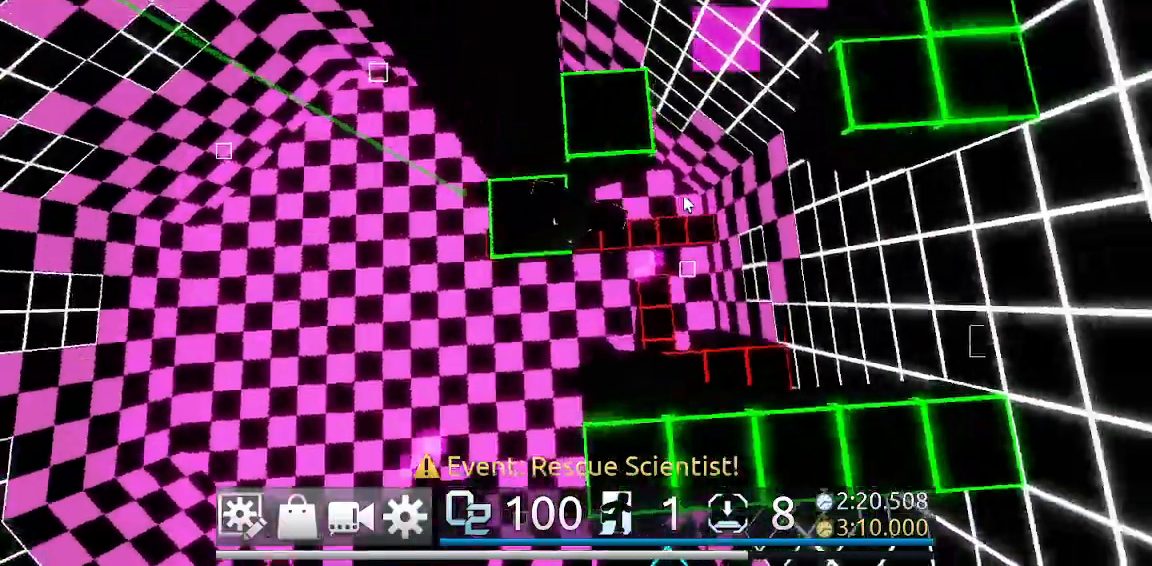
{"keys": ["d", "w"], "mouse": ["right"], "events": [[33, "space", "up"], [217, "ctrl", "down"], [250, "ctrl", "up"], [417, "space", "down"], [500, "space", "up"]]}
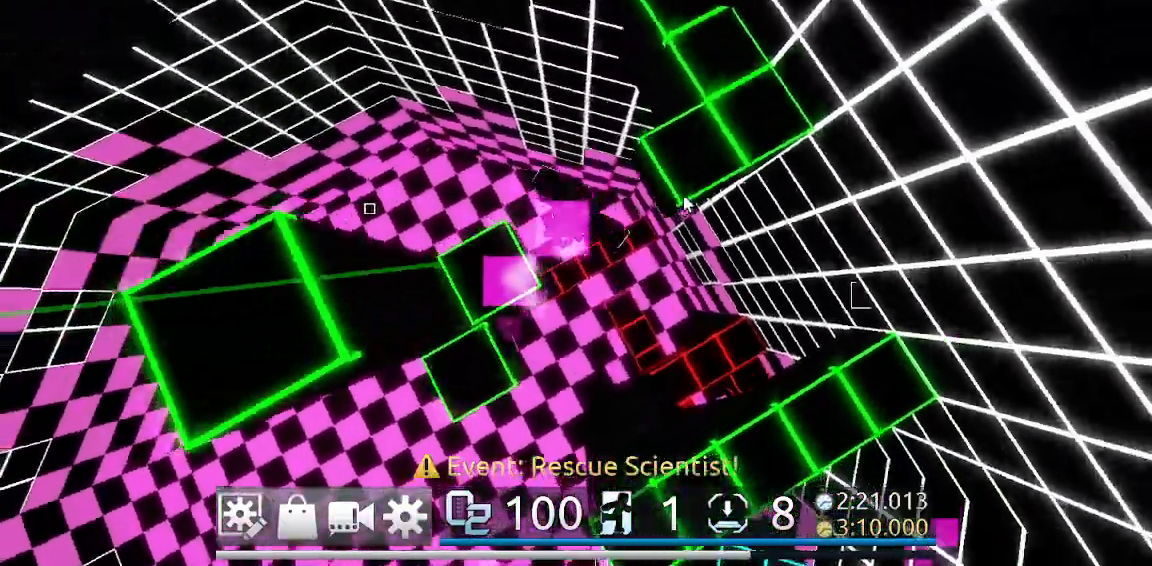
{"keys": ["d", "w"], "mouse": ["right"], "events": []}
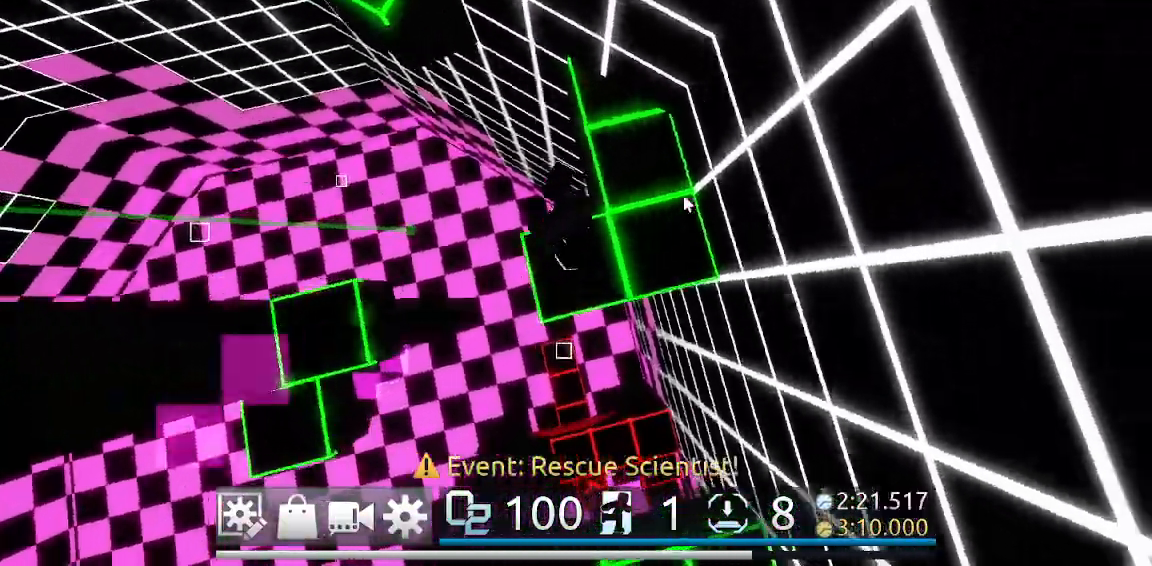
{"keys": ["space", "w"], "mouse": ["right"], "events": [[167, "d", "up"], [450, "space", "down"]]}
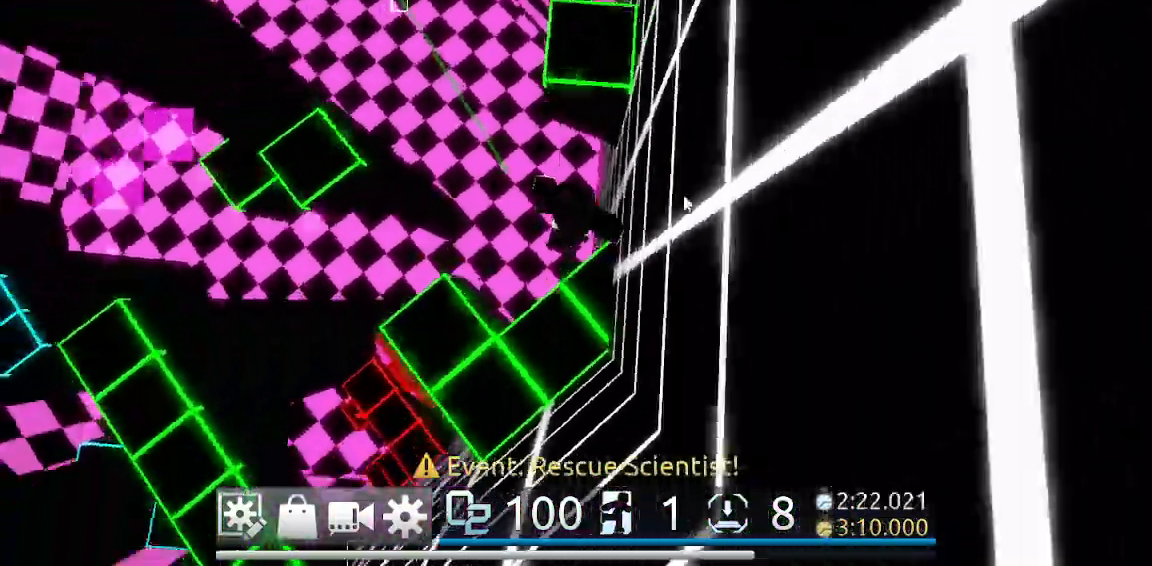
{"keys": ["w"], "mouse": [], "events": [[50, "space", "up"], [450, "mouse_right", "up"]]}
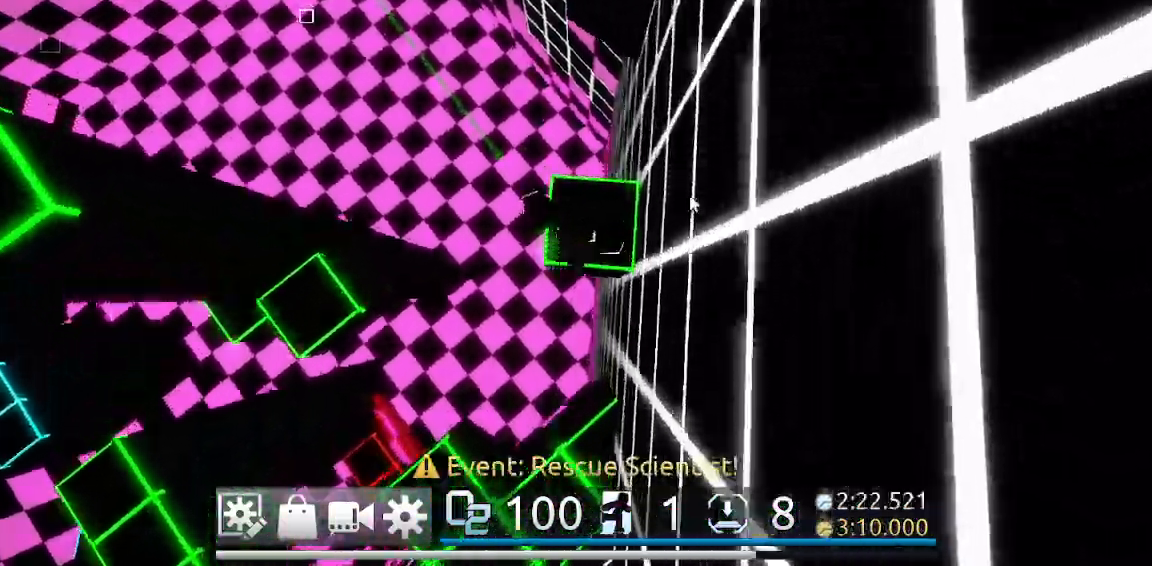
{"keys": ["w"], "mouse": ["right"], "events": [[183, "space", "down"], [283, "mouse_right", "down"], [283, "space", "up"]]}
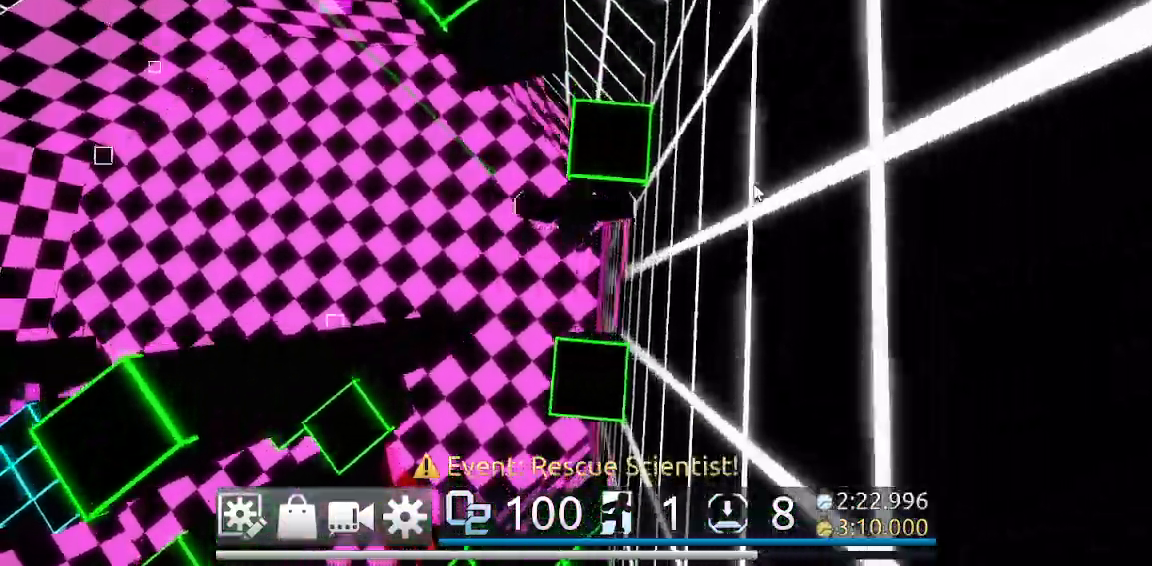
{"keys": ["w"], "mouse": ["right"], "events": [[300, "space", "down"], [383, "space", "up"]]}
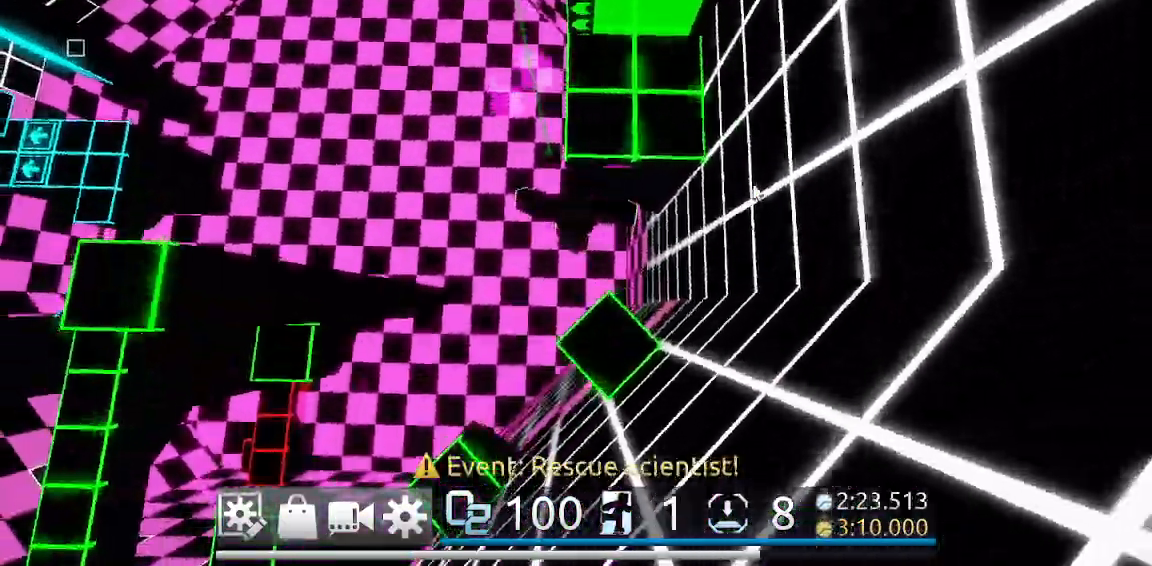
{"keys": ["w"], "mouse": ["right"], "events": []}
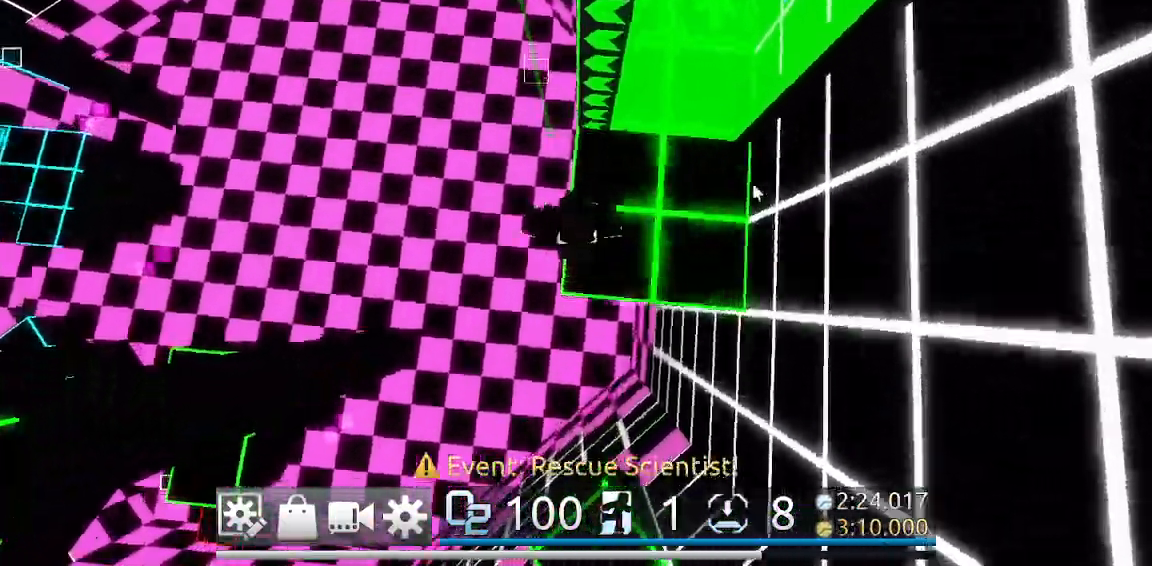
{"keys": ["d", "w"], "mouse": ["right"], "events": [[17, "a", "down"], [133, "a", "up"], [133, "space", "down"], [233, "space", "up"], [317, "d", "down"]]}